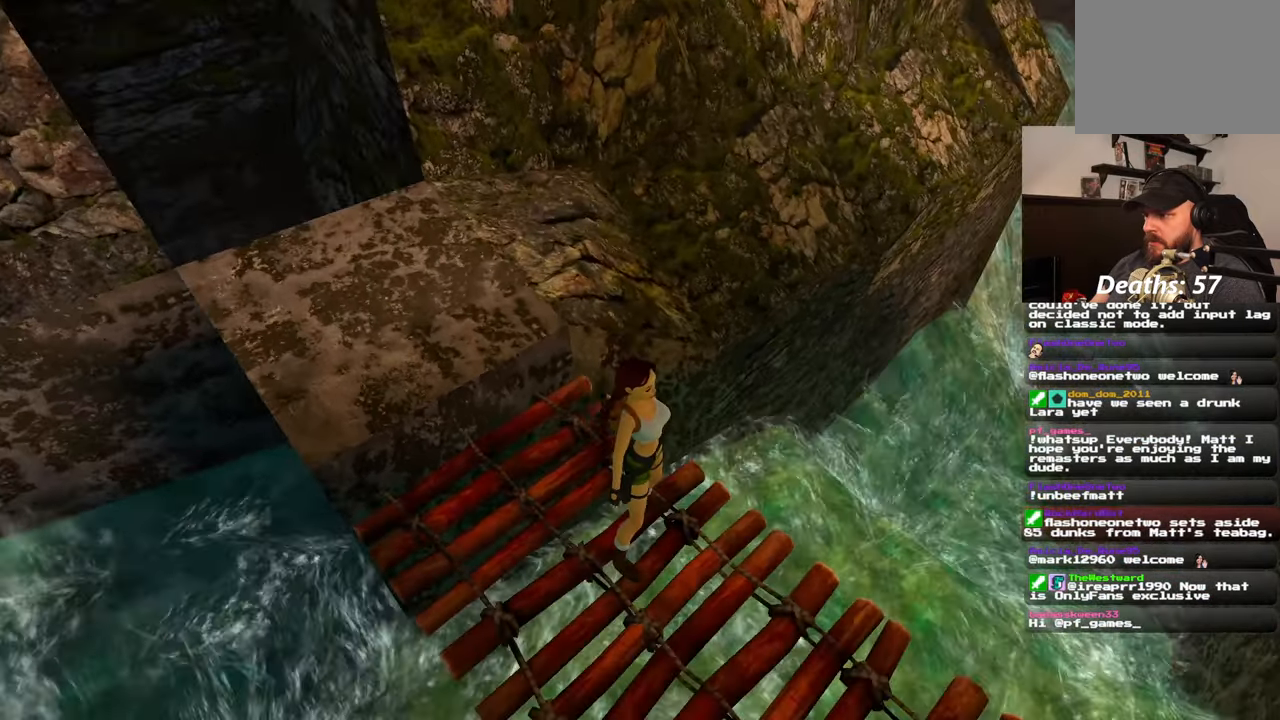
Gameplay with a controller (PlayStation layout); each line is a JSON object with the inputs held at the frame after it (dt_ms = milliseconds from this image to that frame). "events" lists button and stick changes between this image and that frame as [ms after this image, input, new state], when the widget could be followed in between. Not read: DPAD_RIGHT L2 R2.
{"dt_ms": 500, "buttons": [], "left_stick": "center", "right_stick": "up", "events": [[317, "right_stick", "up"]]}
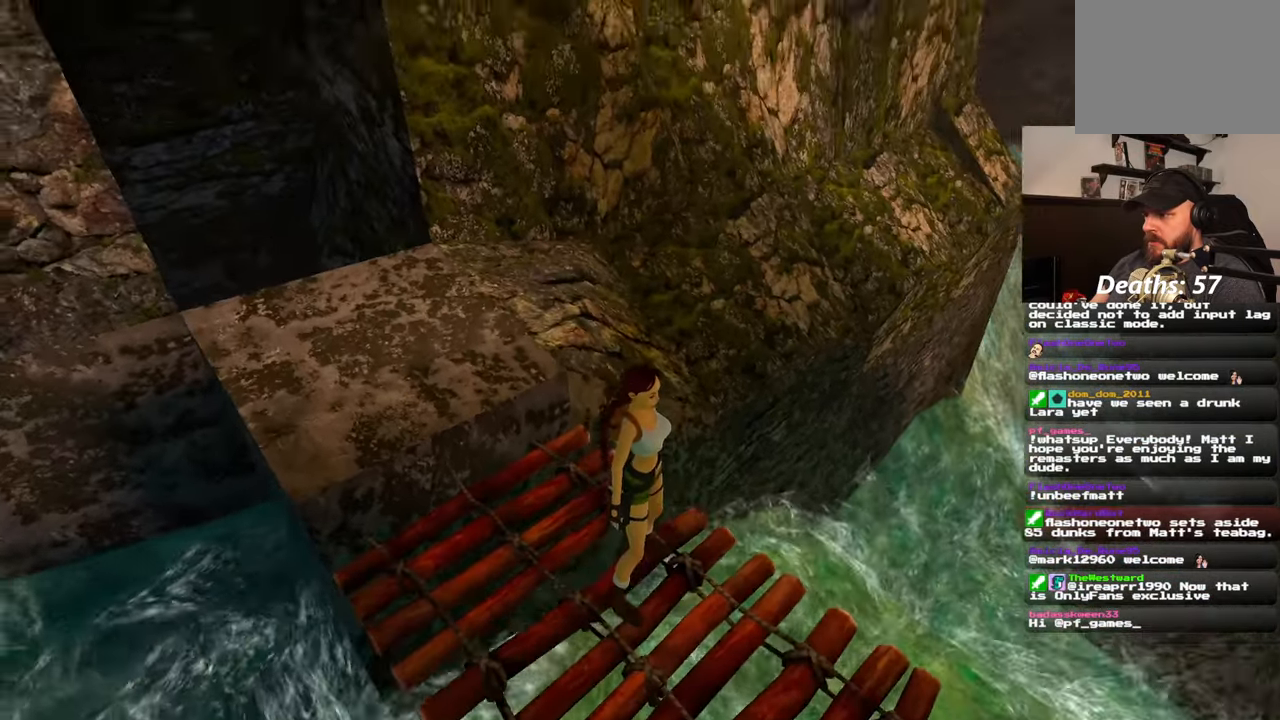
{"dt_ms": 500, "buttons": [], "left_stick": "center", "right_stick": "left", "events": [[33, "right_stick", "center"], [217, "right_stick", "down-right"], [433, "right_stick", "down-left"], [483, "right_stick", "left"]]}
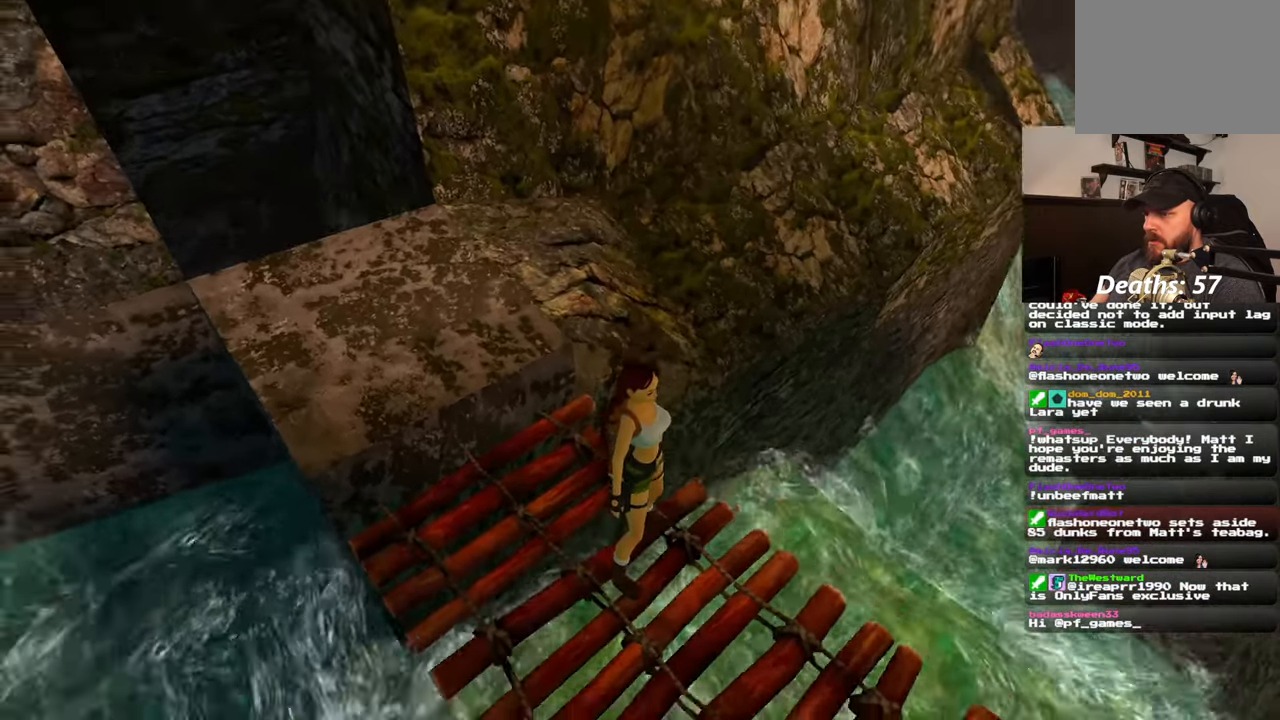
{"dt_ms": 500, "buttons": [], "left_stick": "center", "right_stick": "up-left", "events": [[183, "right_stick", "up-left"]]}
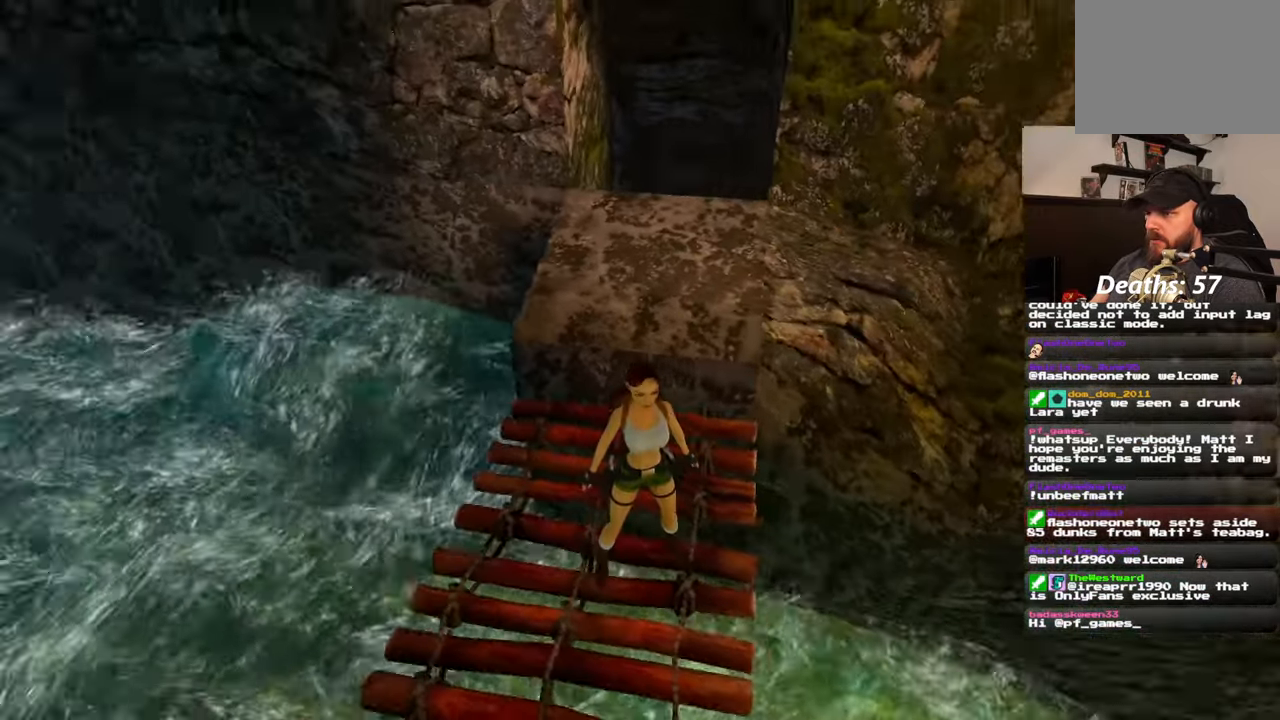
{"dt_ms": 500, "buttons": [], "left_stick": "center", "right_stick": "center", "events": [[483, "right_stick", "center"]]}
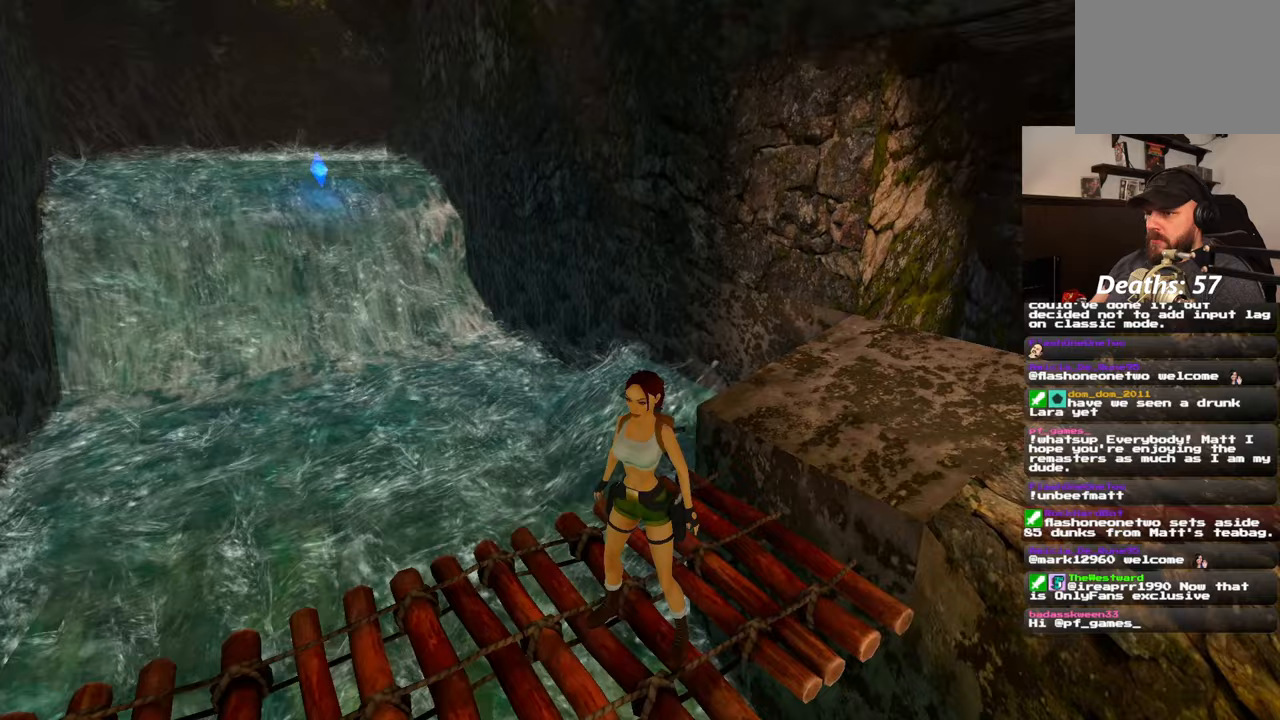
{"dt_ms": 500, "buttons": [], "left_stick": "center", "right_stick": "left", "events": [[300, "right_stick", "left"]]}
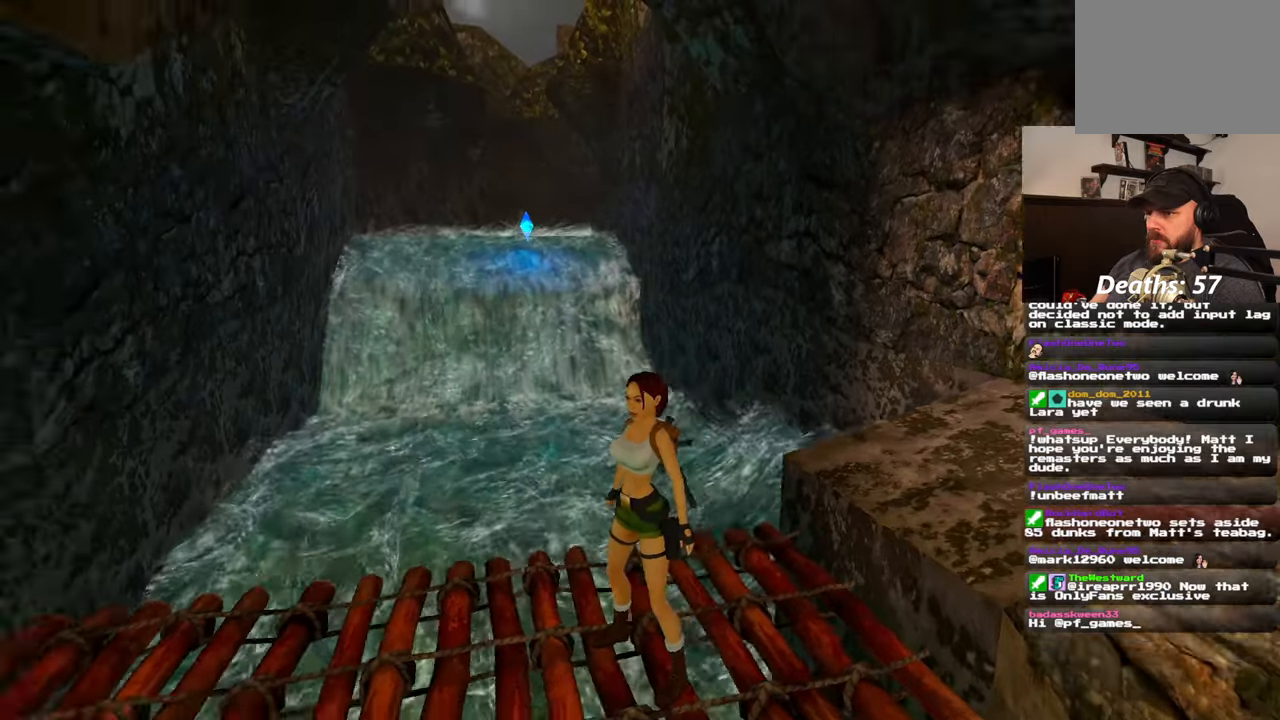
{"dt_ms": 500, "buttons": [], "left_stick": "center", "right_stick": "left", "events": []}
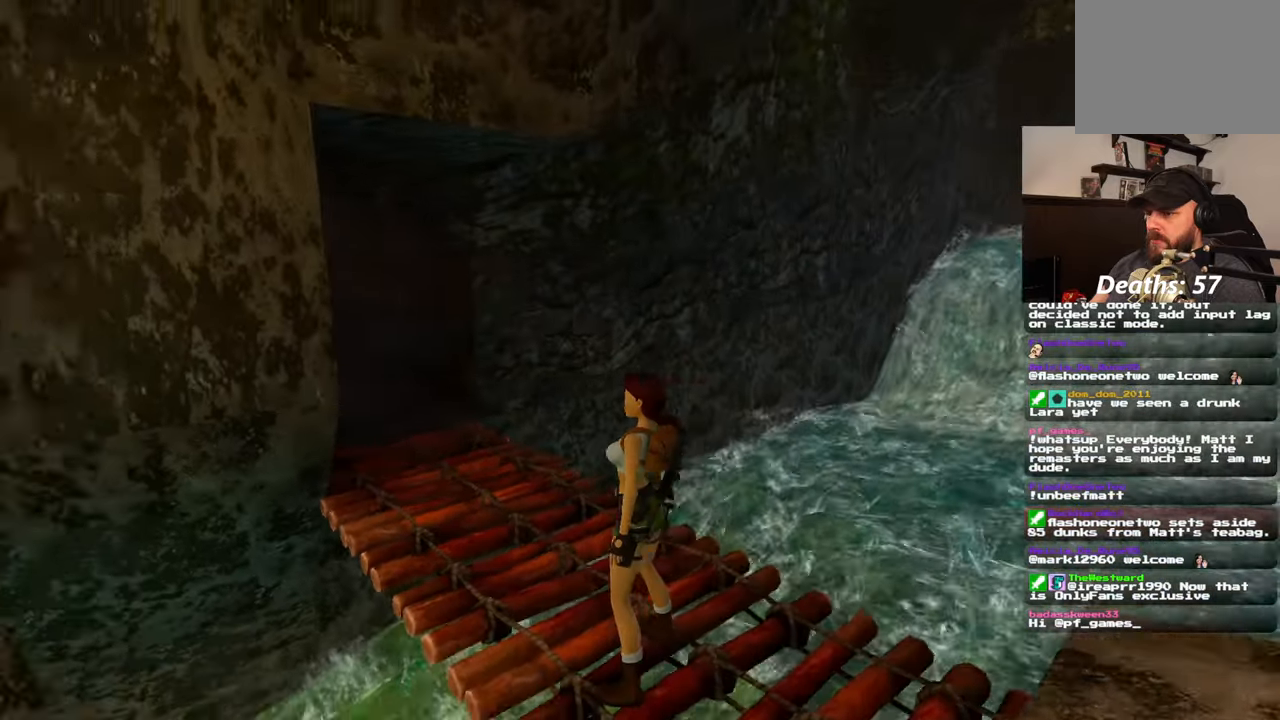
{"dt_ms": 500, "buttons": [], "left_stick": "up", "right_stick": "center", "events": [[200, "left_stick", "up"], [233, "right_stick", "center"]]}
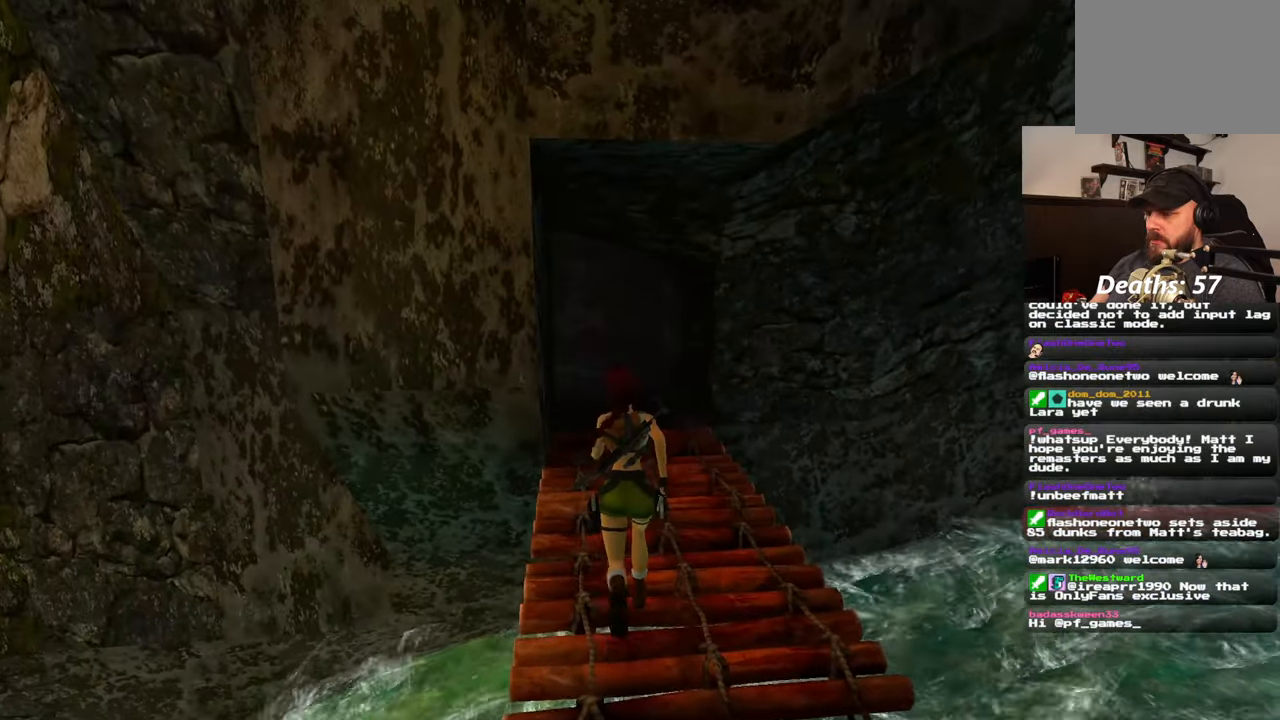
{"dt_ms": 500, "buttons": [], "left_stick": "up", "right_stick": "center", "events": [[50, "right_stick", "left"], [183, "right_stick", "center"]]}
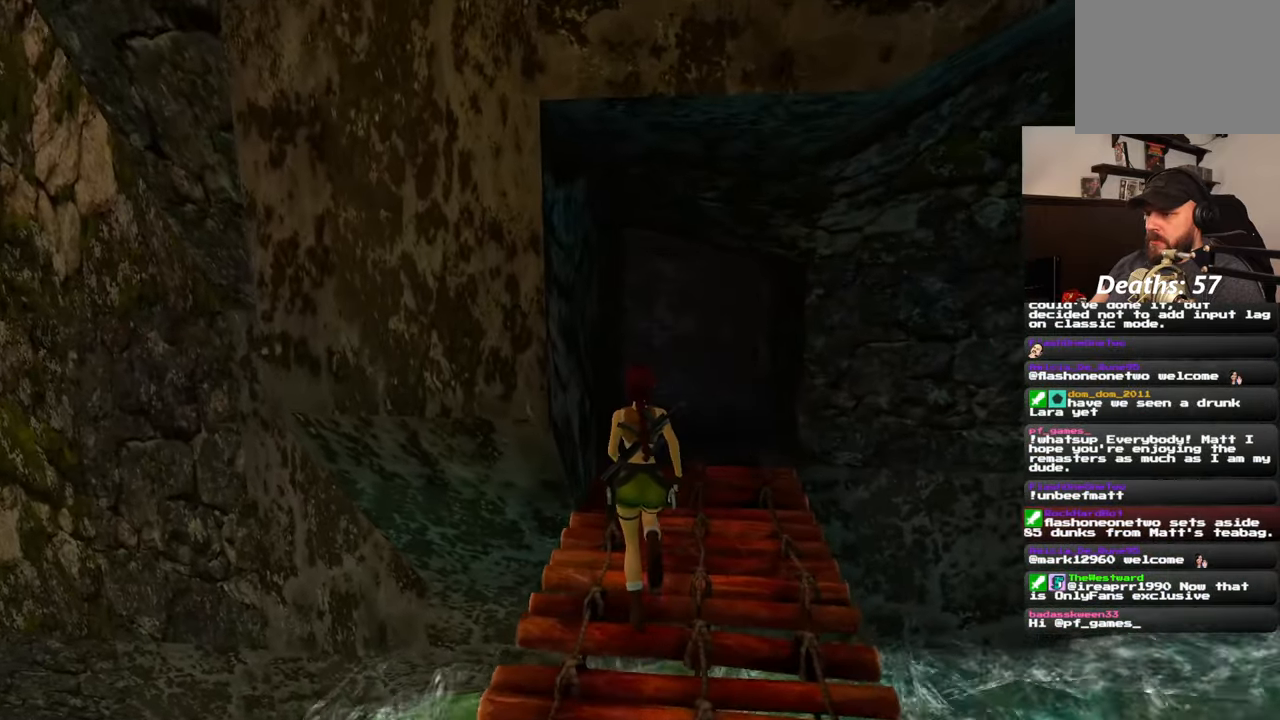
{"dt_ms": 500, "buttons": [], "left_stick": "up", "right_stick": "center", "events": []}
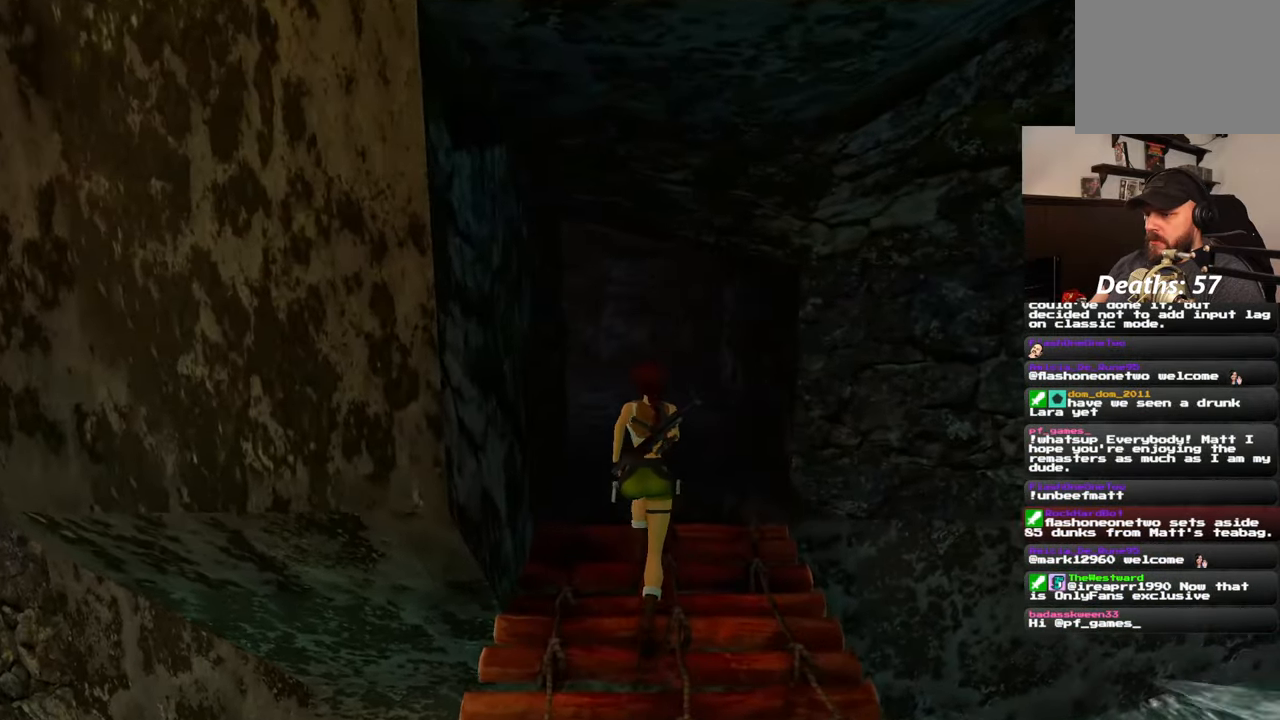
{"dt_ms": 500, "buttons": [], "left_stick": "up", "right_stick": "center", "events": []}
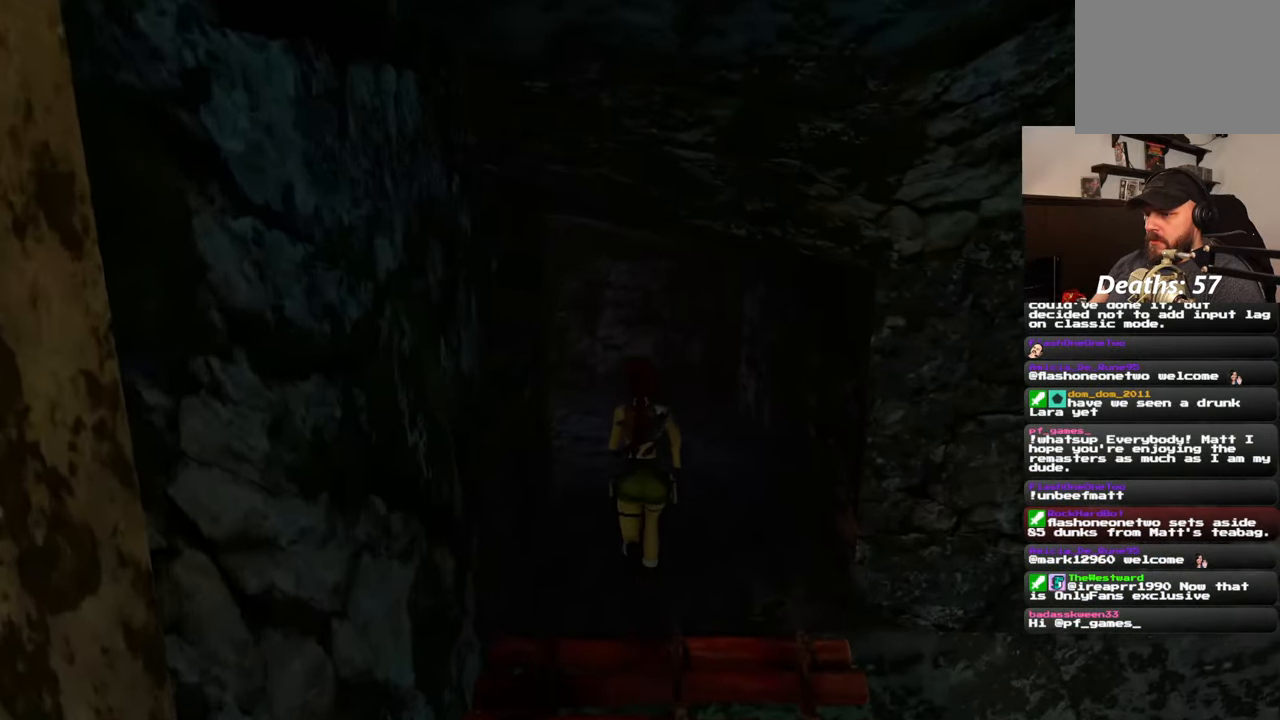
{"dt_ms": 1000, "buttons": [], "left_stick": "up-right", "right_stick": "center", "events": [[183, "right_stick", "left"], [300, "left_stick", "up-right"], [933, "right_stick", "center"]]}
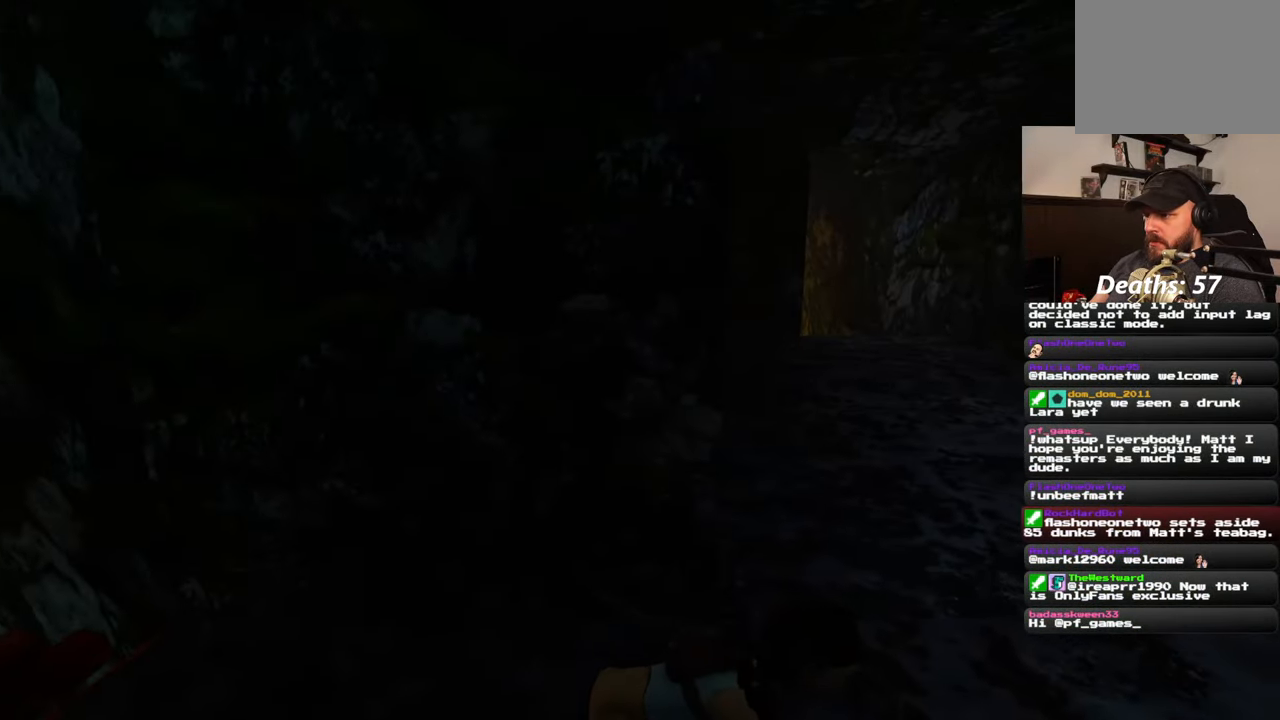
{"dt_ms": 500, "buttons": [], "left_stick": "up-right", "right_stick": "left", "events": [[67, "left_stick", "center"], [483, "right_stick", "left"], [500, "left_stick", "up-right"]]}
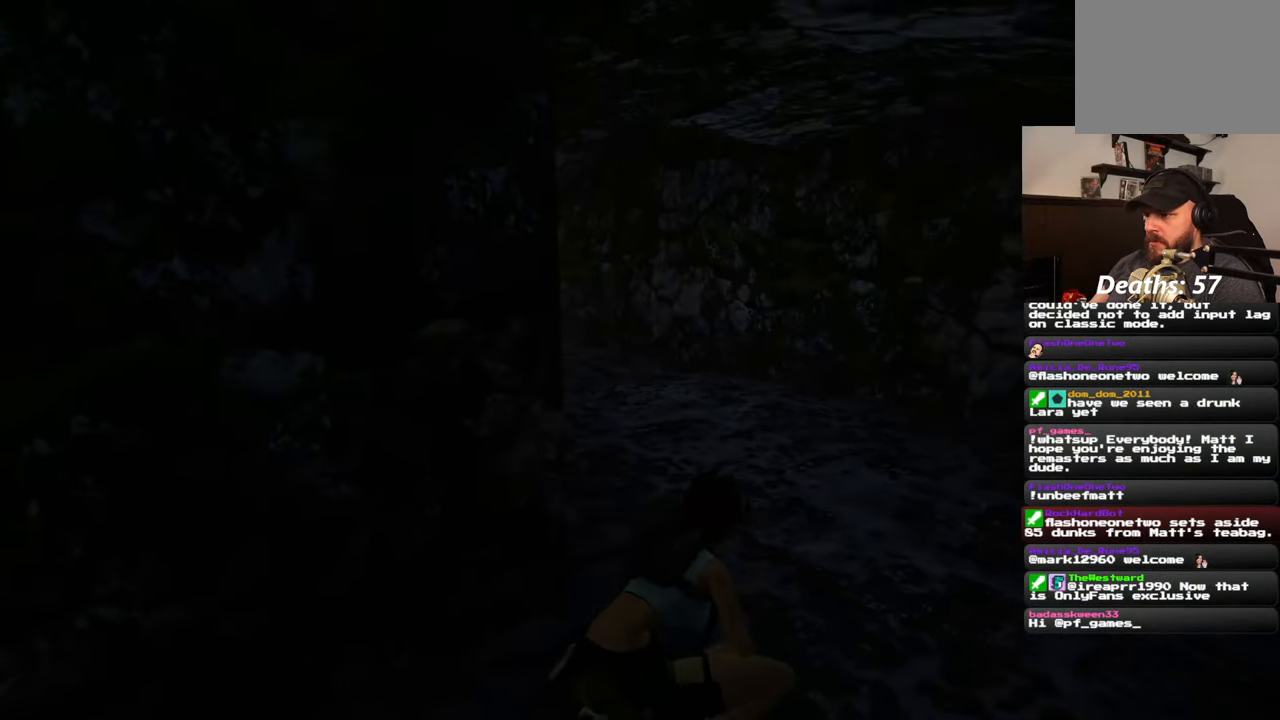
{"dt_ms": 500, "buttons": [], "left_stick": "center", "right_stick": "center", "events": [[383, "right_stick", "center"], [400, "left_stick", "center"]]}
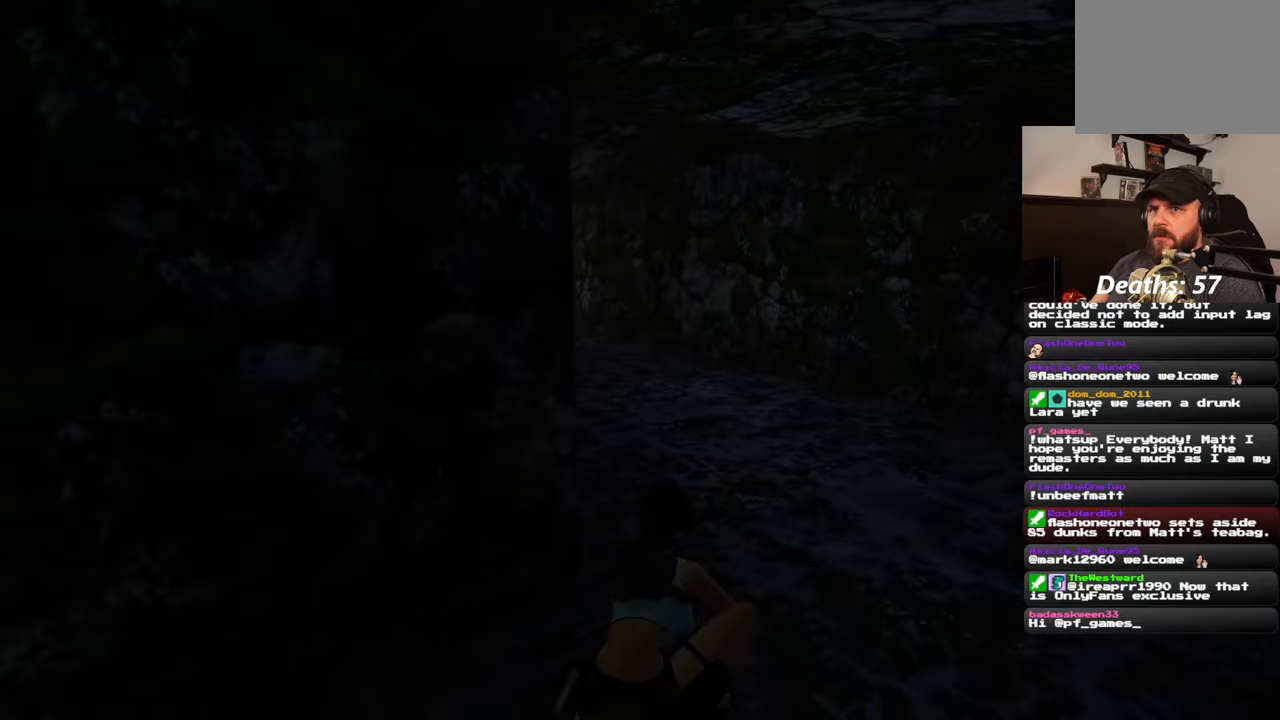
{"dt_ms": 500, "buttons": [], "left_stick": "center", "right_stick": "center", "events": []}
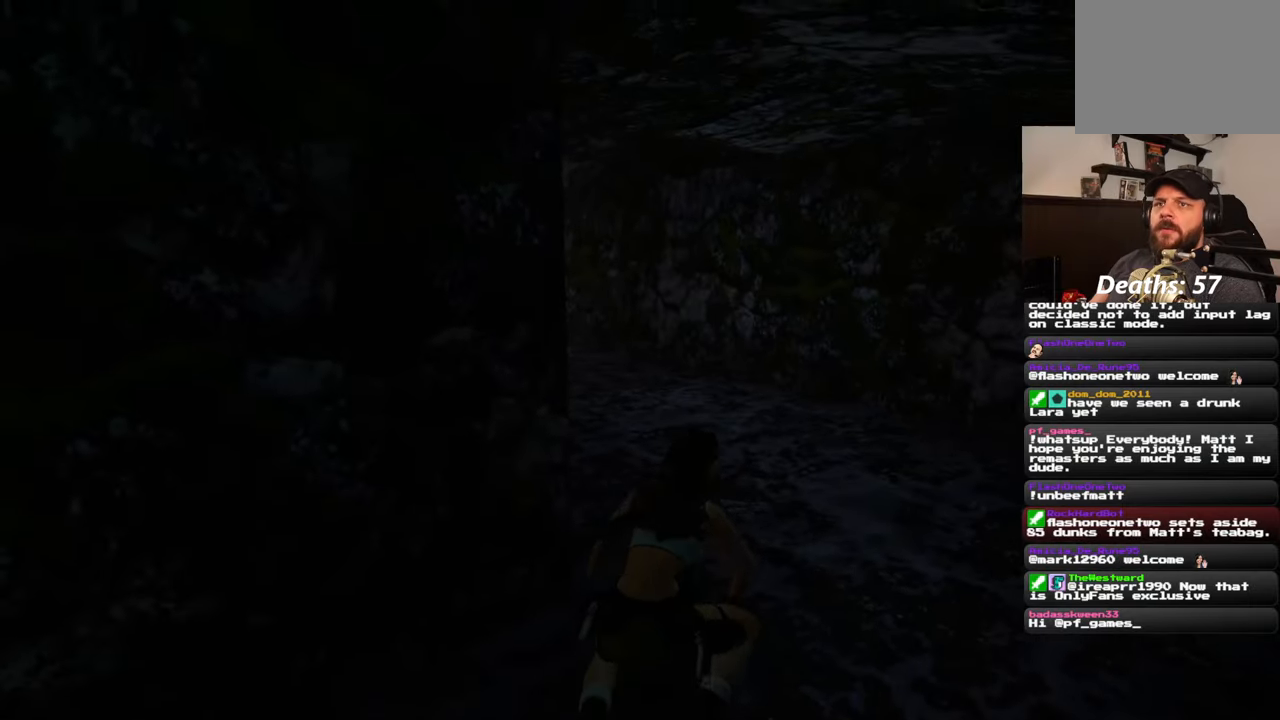
{"dt_ms": 500, "buttons": [], "left_stick": "right", "right_stick": "left", "events": [[250, "left_stick", "right"], [367, "right_stick", "left"]]}
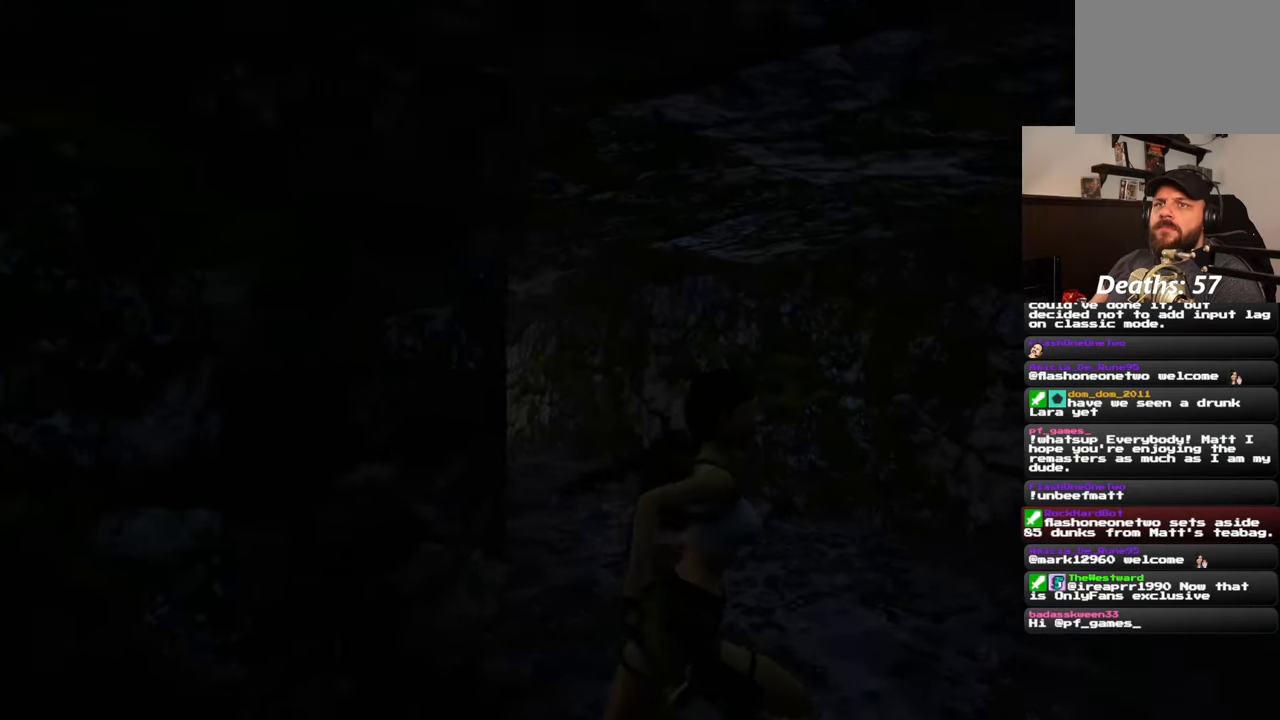
{"dt_ms": 500, "buttons": [], "left_stick": "up", "right_stick": "center", "events": [[167, "left_stick", "up-right"], [283, "right_stick", "center"], [300, "left_stick", "up"]]}
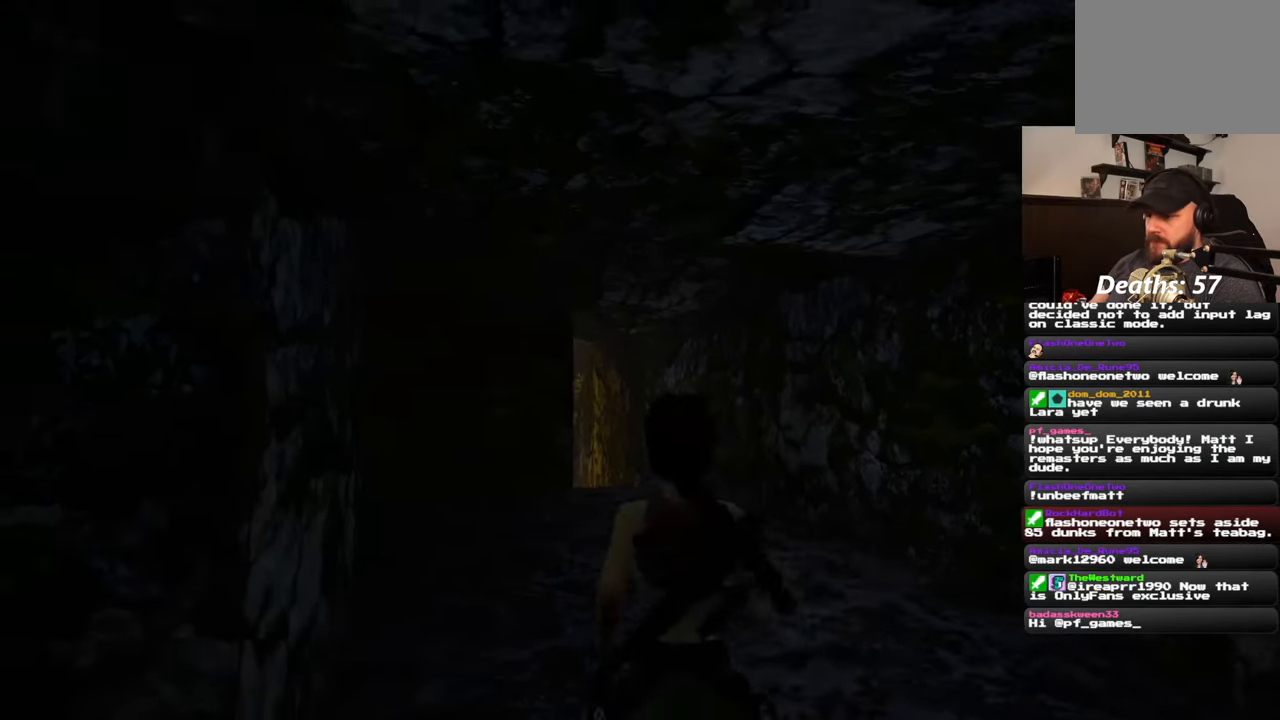
{"dt_ms": 500, "buttons": [], "left_stick": "up", "right_stick": "center", "events": [[233, "right_stick", "left"], [433, "right_stick", "center"]]}
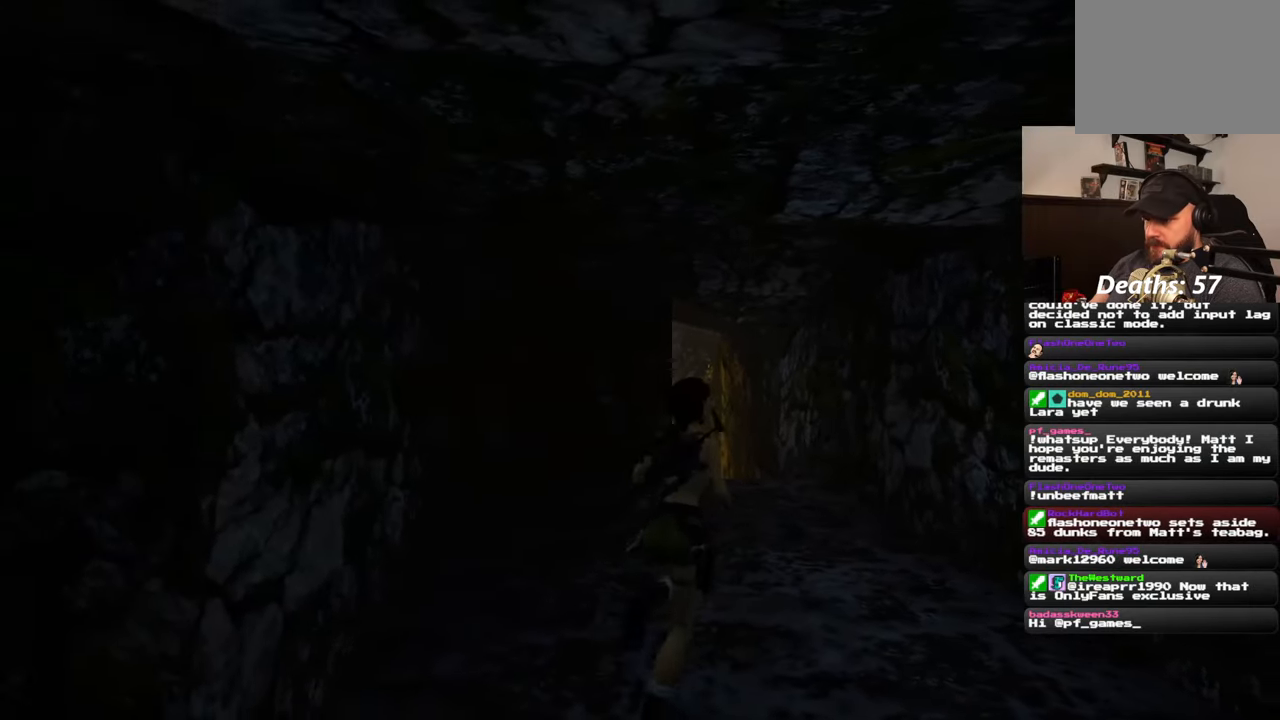
{"dt_ms": 500, "buttons": [], "left_stick": "up", "right_stick": "left", "events": [[217, "right_stick", "left"]]}
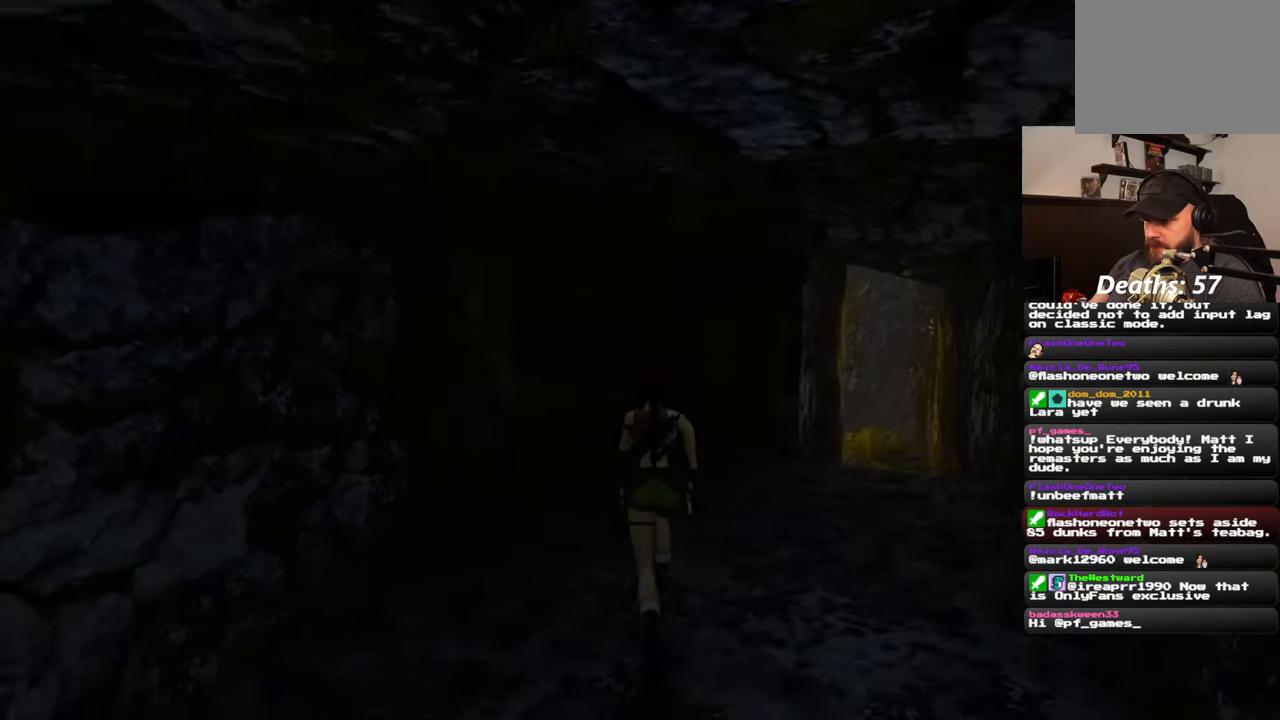
{"dt_ms": 1000, "buttons": [], "left_stick": "center", "right_stick": "left", "events": [[33, "left_stick", "center"], [167, "right_stick", "center"], [533, "R1", "down"], [700, "R1", "up"], [917, "right_stick", "left"]]}
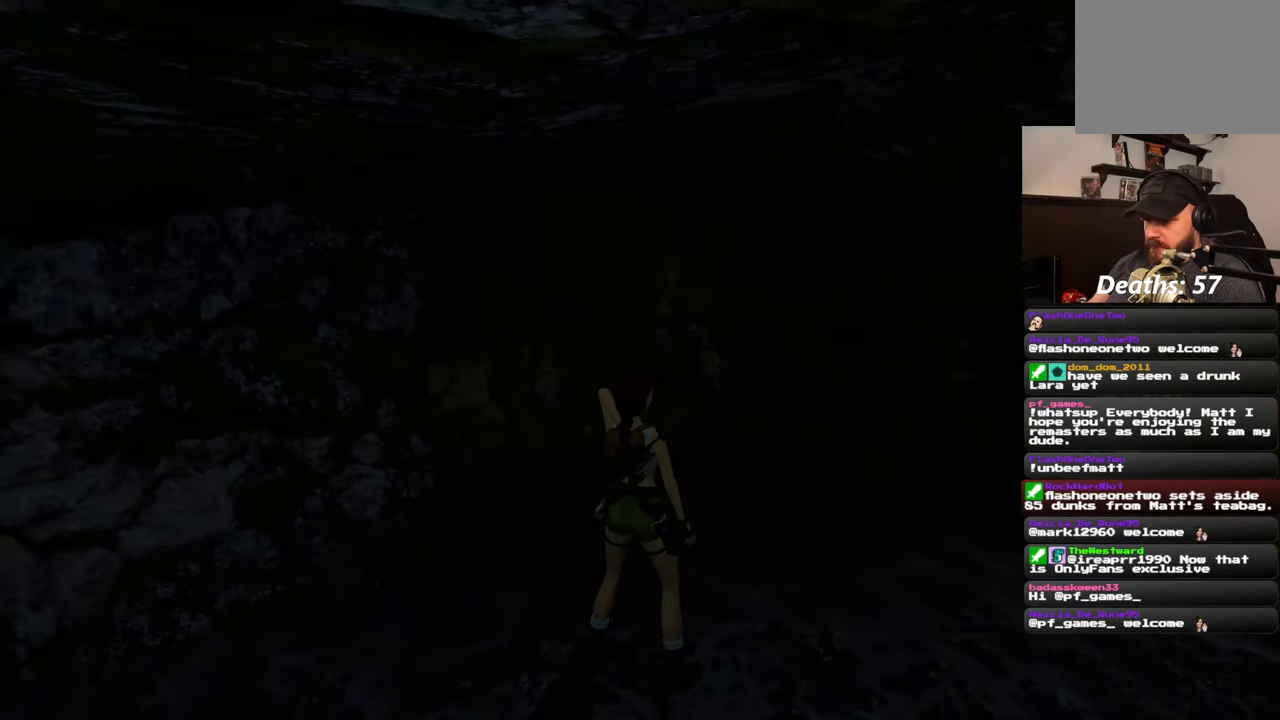
{"dt_ms": 500, "buttons": [], "left_stick": "up", "right_stick": "up-left", "events": [[67, "left_stick", "up-right"], [383, "right_stick", "up-left"], [400, "left_stick", "up"]]}
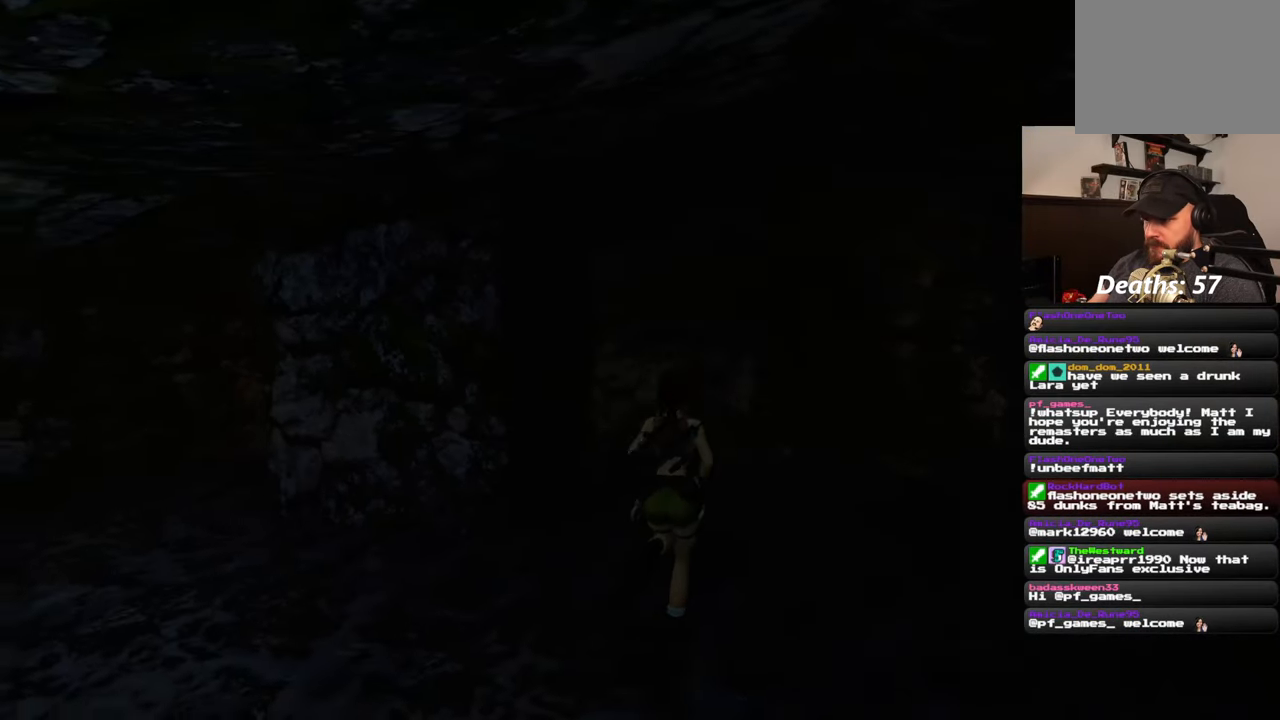
{"dt_ms": 500, "buttons": [], "left_stick": "right", "right_stick": "right", "events": [[17, "right_stick", "up"], [117, "right_stick", "center"], [150, "left_stick", "up-right"], [183, "right_stick", "up-right"], [300, "left_stick", "right"], [300, "right_stick", "right"]]}
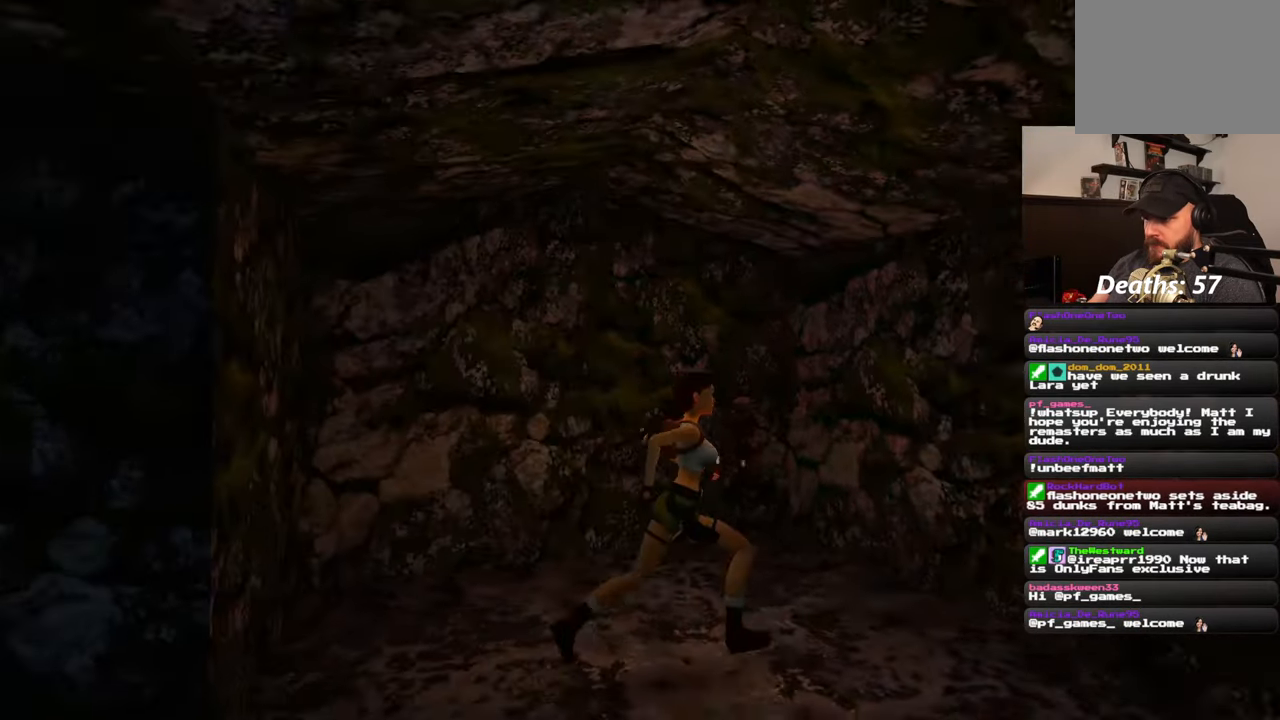
{"dt_ms": 500, "buttons": [], "left_stick": "right", "right_stick": "center", "events": [[417, "right_stick", "center"]]}